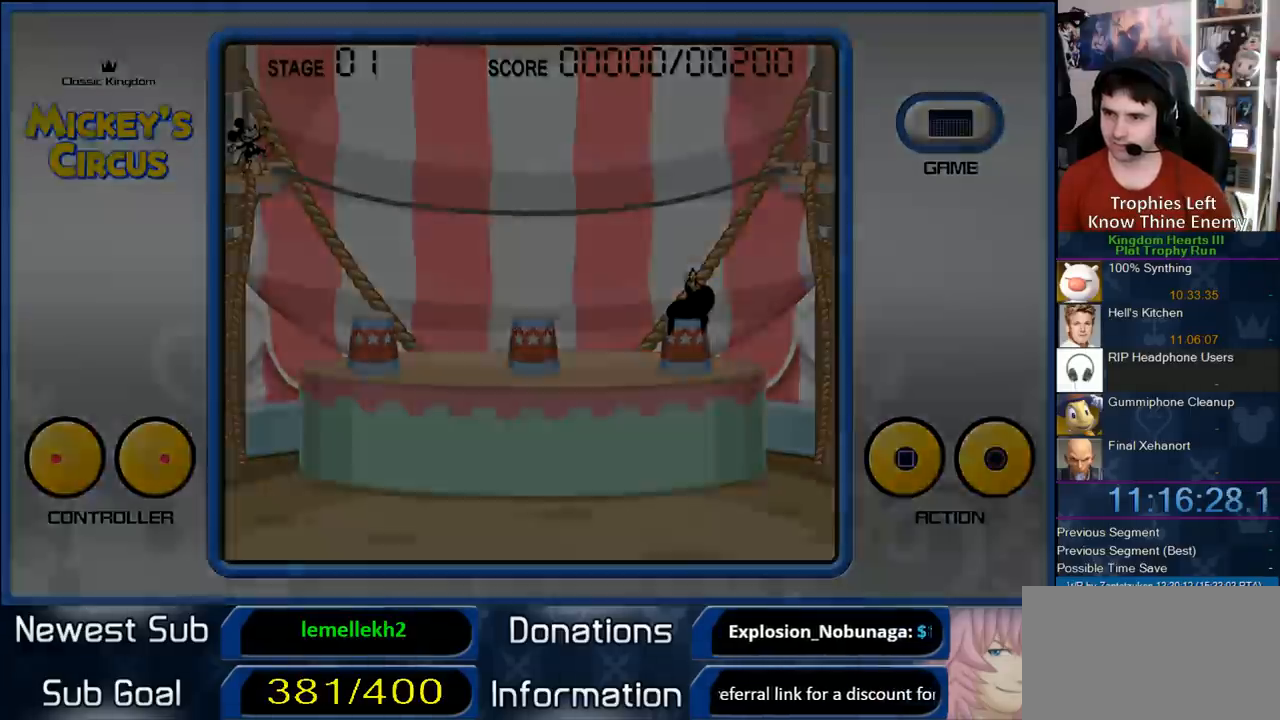
Gameplay with a controller (PlayStation layout); each line is a JSON object with the inputs held at the frame after it. "events" lists button and stick changes between this image and that frame as [ms after this image, input, new state], when the widget could be followed in between. Not read: L3 R3 left_stick.
{"buttons": [], "right_stick": "center", "events": []}
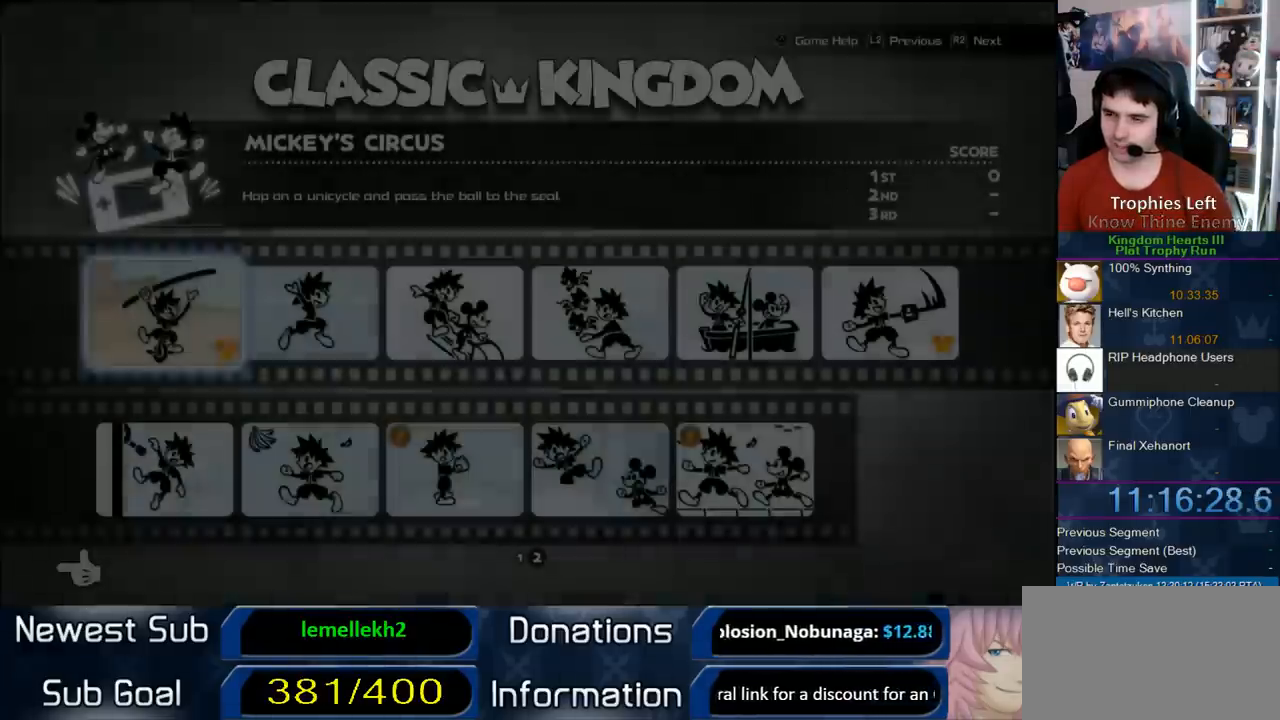
{"buttons": [], "right_stick": "center", "events": []}
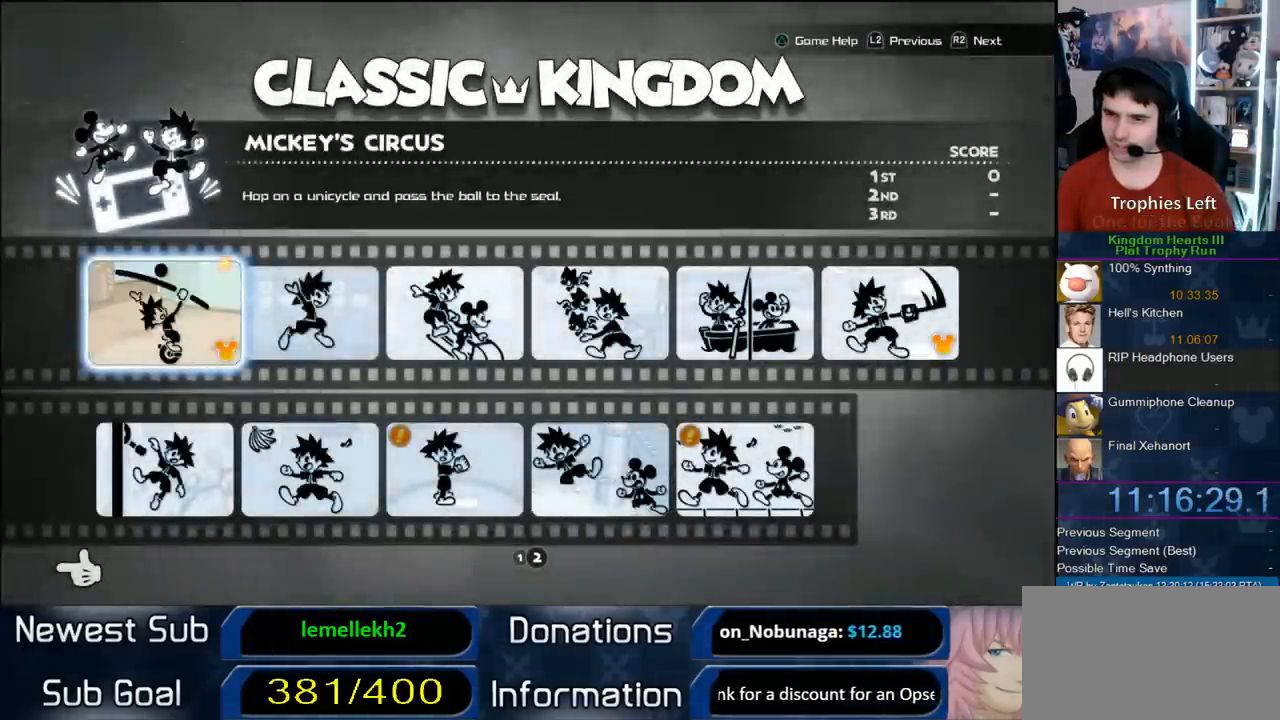
{"buttons": [], "right_stick": "center", "events": [[50, "DPAD_RIGHT", "down"], [67, "CIRCLE", "down"], [183, "DPAD_RIGHT", "up"], [200, "CIRCLE", "up"]]}
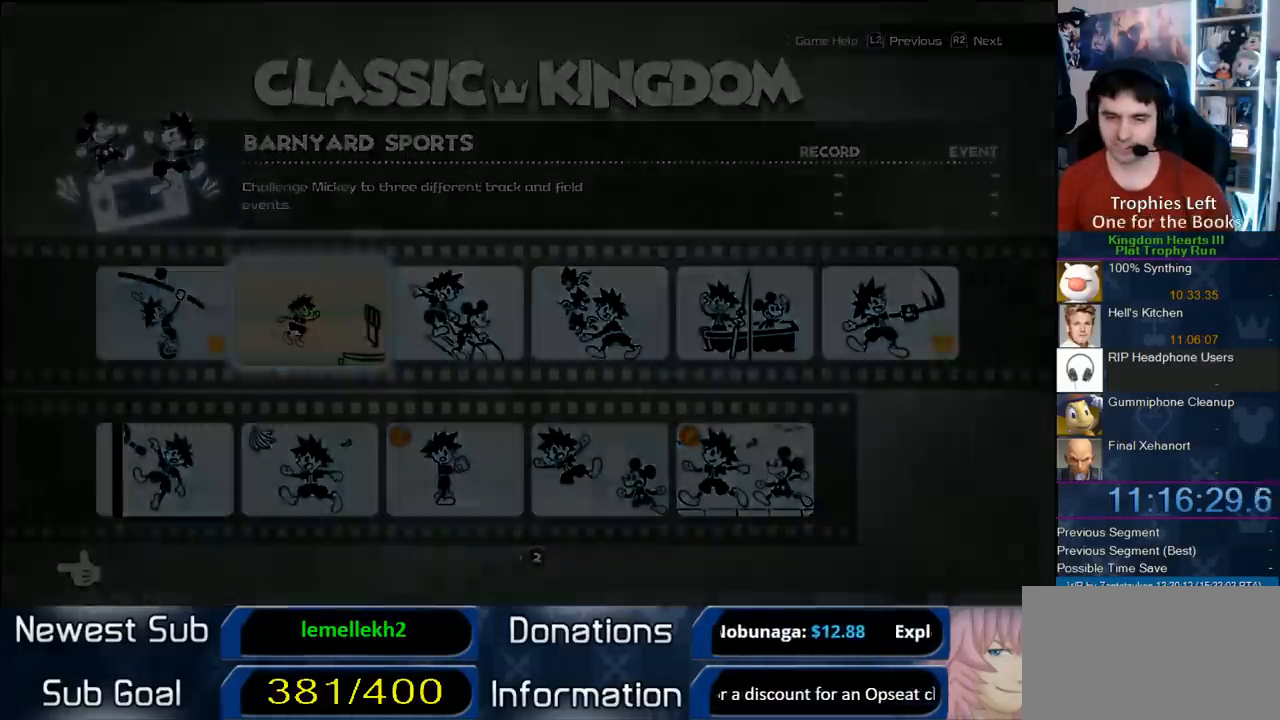
{"buttons": [], "right_stick": "center", "events": []}
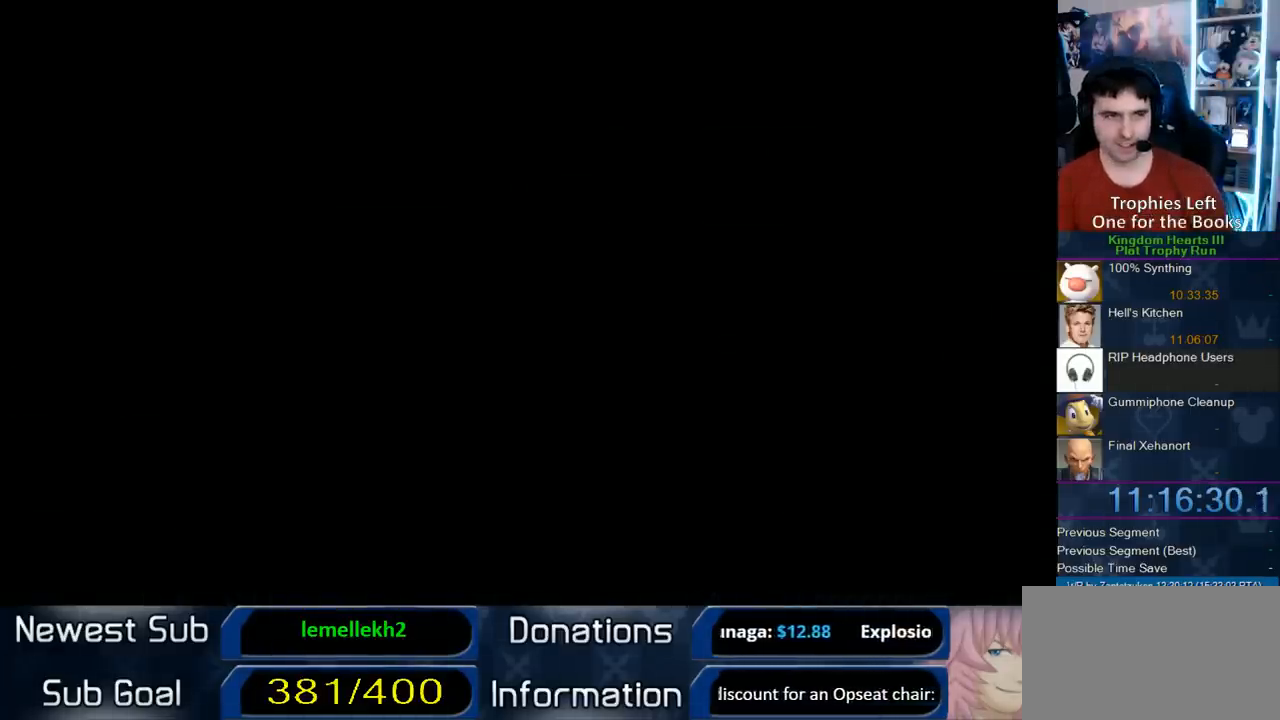
{"buttons": [], "right_stick": "center", "events": [[33, "CROSS", "down"], [233, "CROSS", "up"], [333, "CROSS", "down"], [483, "CROSS", "up"]]}
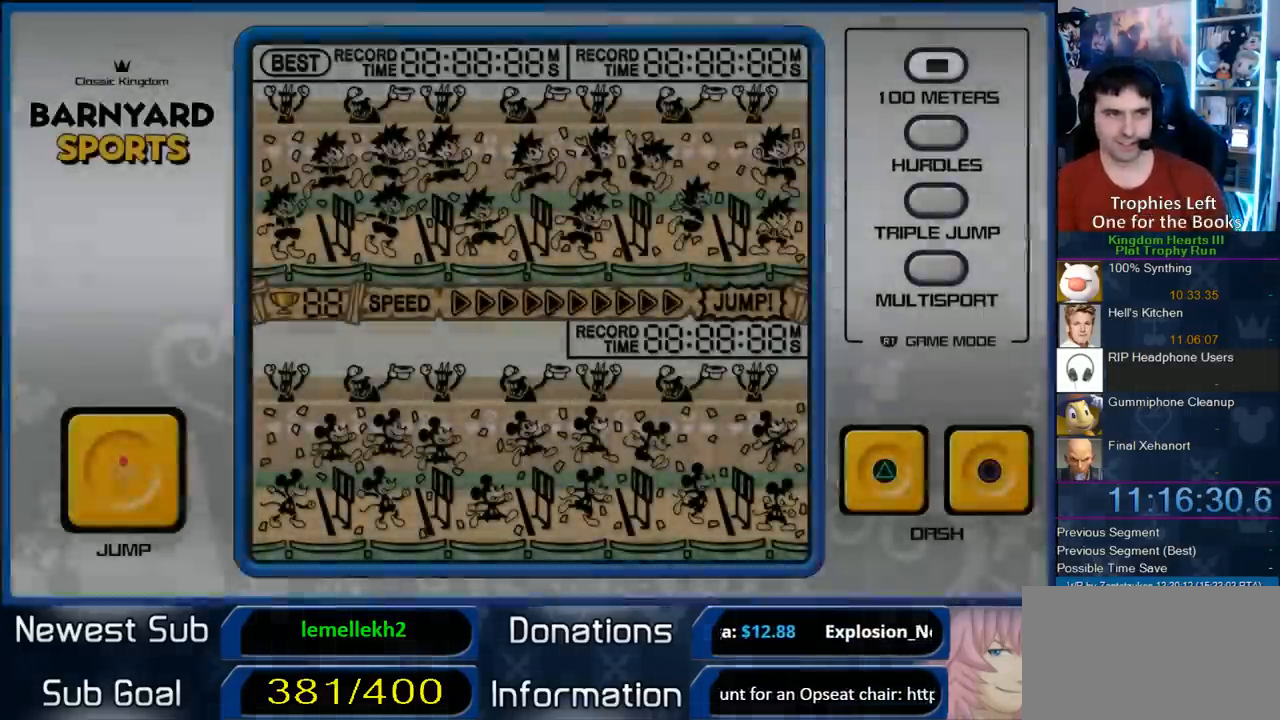
{"buttons": ["CIRCLE"], "right_stick": "center", "events": [[133, "CROSS", "down"], [300, "CIRCLE", "down"], [300, "CROSS", "up"], [417, "CIRCLE", "up"], [417, "CROSS", "down"], [450, "CIRCLE", "down"], [450, "CROSS", "up"]]}
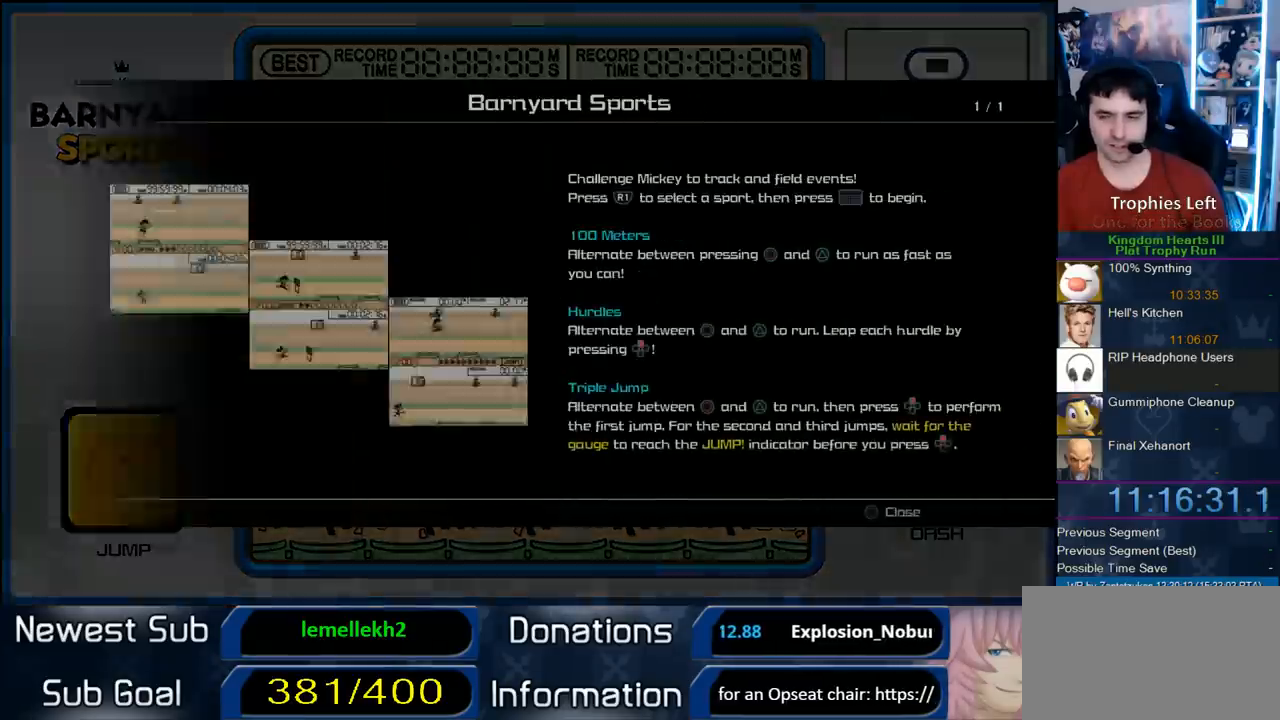
{"buttons": [], "right_stick": "center", "events": [[17, "CIRCLE", "up"], [17, "CROSS", "down"], [100, "CIRCLE", "down"], [100, "CROSS", "up"], [183, "CIRCLE", "up"], [183, "CROSS", "down"], [400, "CROSS", "up"]]}
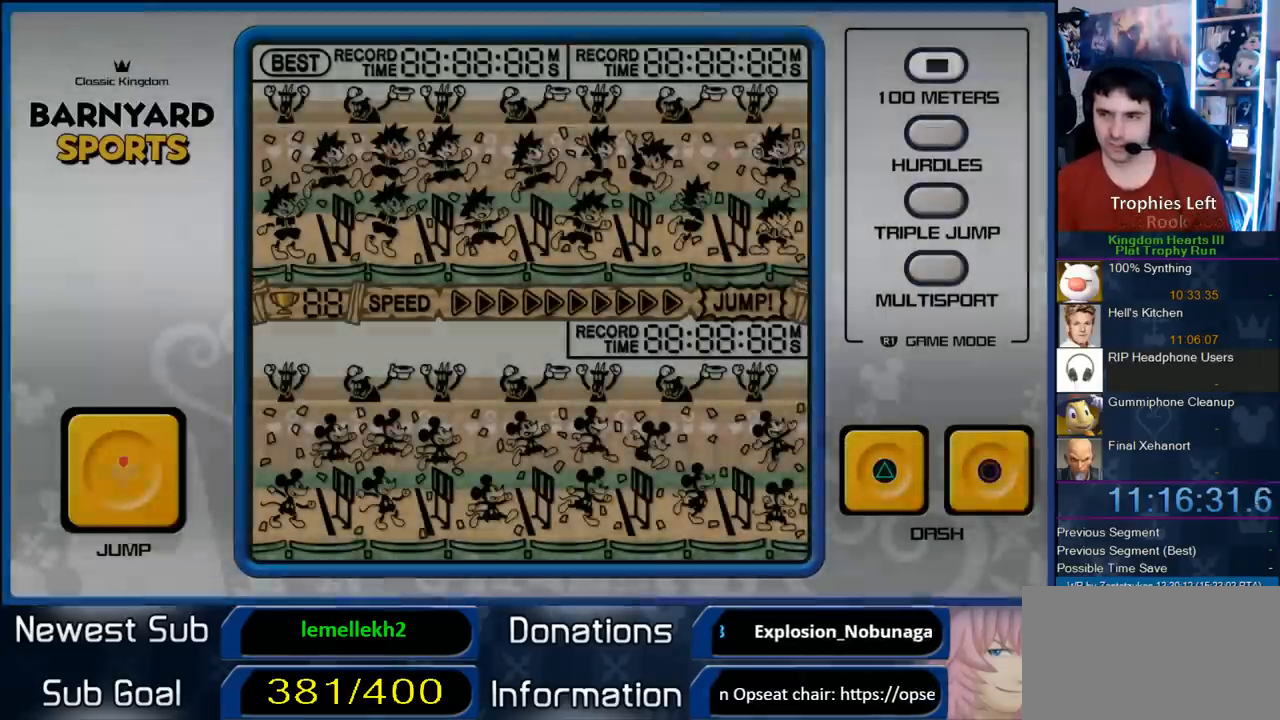
{"buttons": ["CROSS"], "right_stick": "center", "events": [[17, "CROSS", "down"], [117, "CROSS", "up"], [200, "CIRCLE", "down"], [283, "CROSS", "down"], [300, "CIRCLE", "up"], [367, "CIRCLE", "down"], [367, "CROSS", "up"], [467, "CIRCLE", "up"], [467, "CROSS", "down"]]}
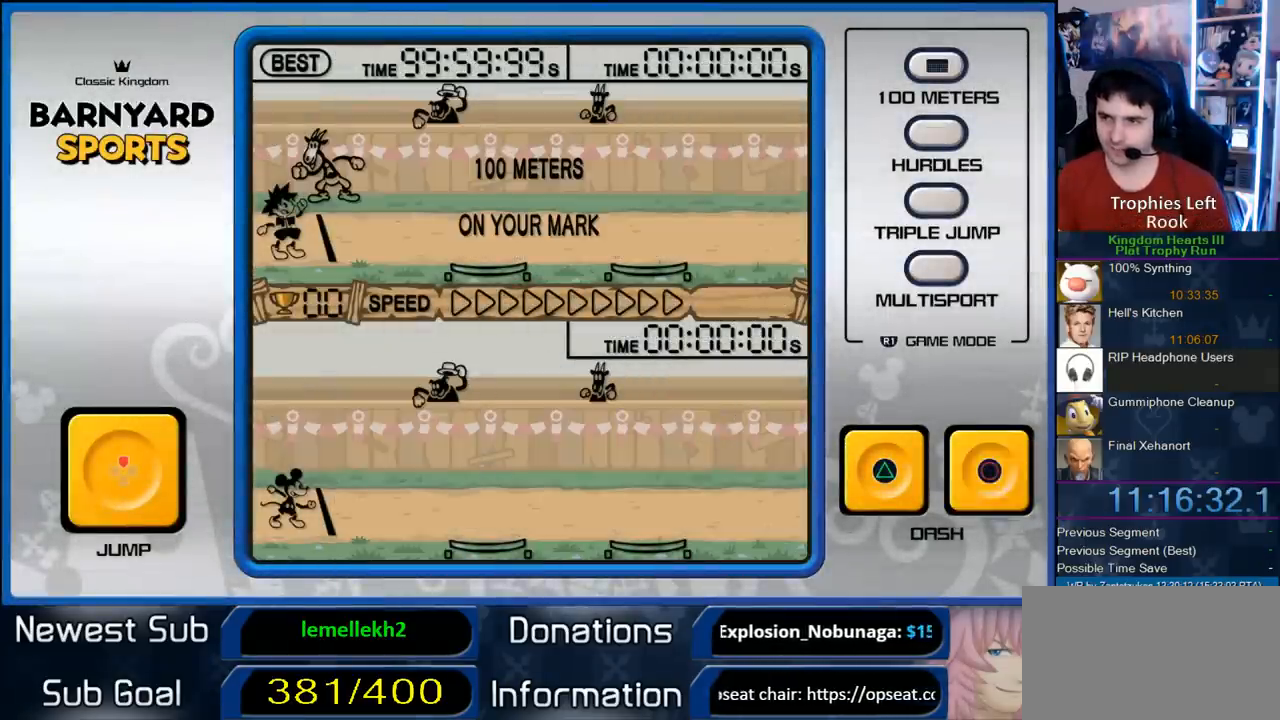
{"buttons": ["CIRCLE", "TRIANGLE"], "right_stick": "center", "events": [[17, "CROSS", "up"], [67, "CIRCLE", "down"], [267, "TRIANGLE", "down"]]}
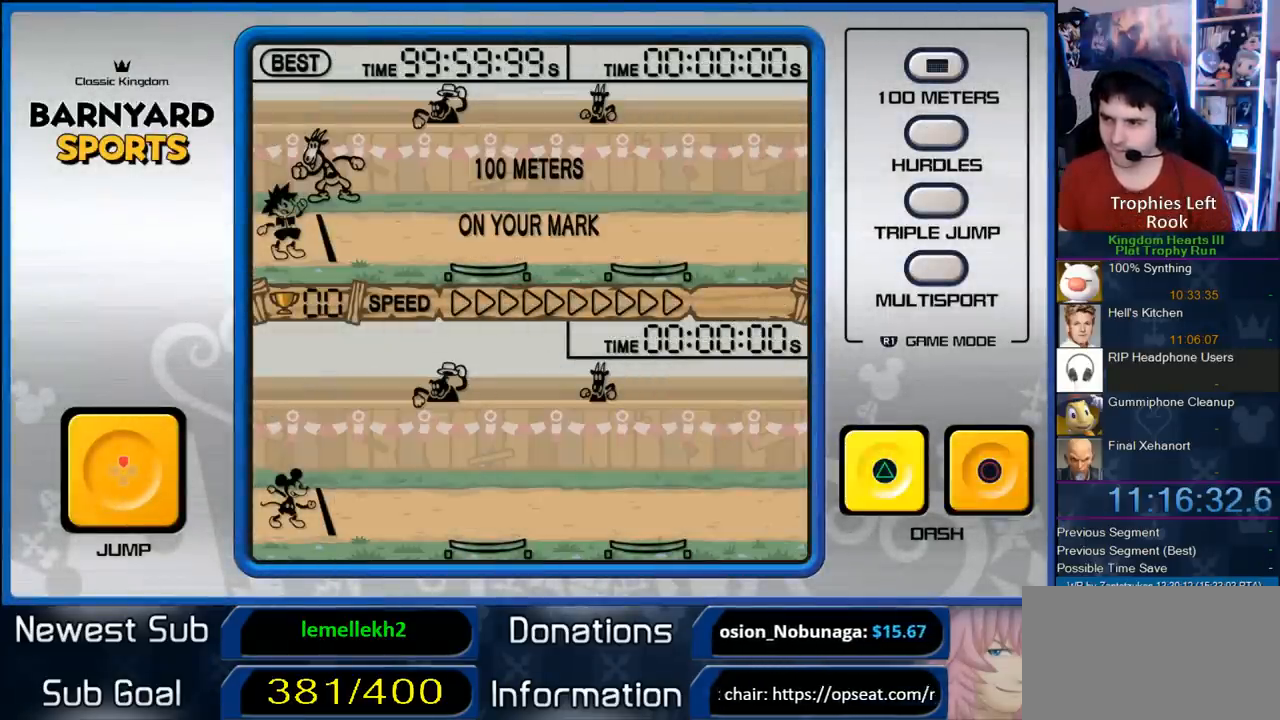
{"buttons": ["CIRCLE", "TRIANGLE"], "right_stick": "center", "events": [[33, "CROSS", "down"], [33, "TRIANGLE", "up"], [83, "CIRCLE", "up"], [83, "SQUARE", "down"], [167, "CIRCLE", "down"], [167, "TRIANGLE", "down"], [217, "CROSS", "up"], [300, "SQUARE", "up"], [333, "CIRCLE", "up"], [367, "TRIANGLE", "up"], [467, "TRIANGLE", "down"], [483, "CIRCLE", "down"]]}
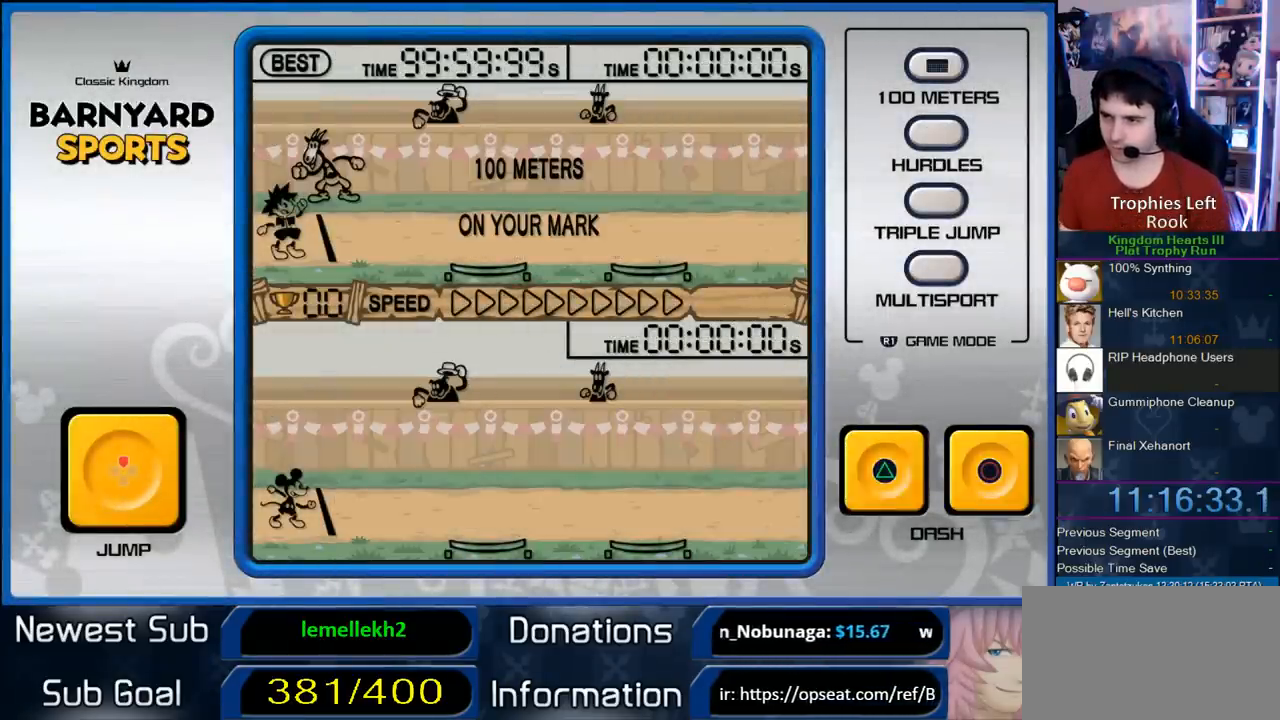
{"buttons": ["TRIANGLE"], "right_stick": "center", "events": [[183, "TRIANGLE", "up"], [283, "CIRCLE", "up"], [300, "CROSS", "down"], [383, "TRIANGLE", "down"], [450, "CROSS", "up"]]}
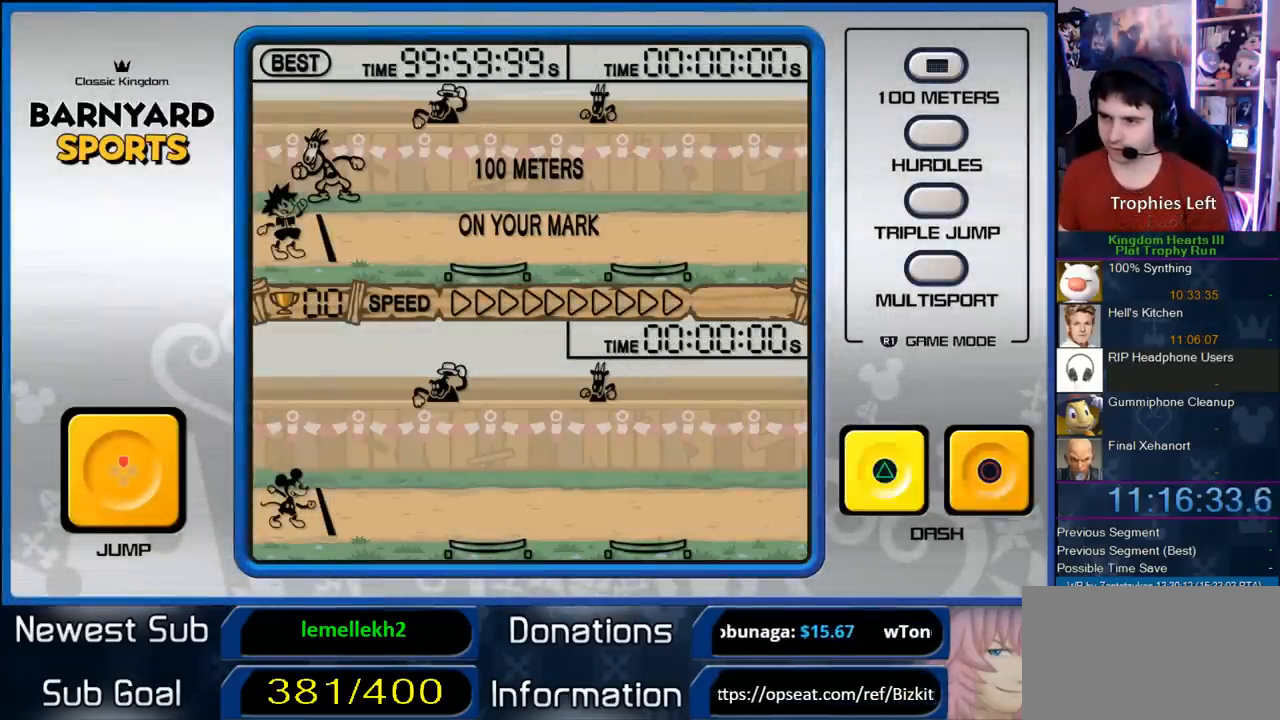
{"buttons": ["CROSS"], "right_stick": "center", "events": [[67, "CROSS", "down"], [100, "TRIANGLE", "up"], [150, "CROSS", "up"], [233, "TRIANGLE", "down"], [300, "CROSS", "down"], [367, "CROSS", "up"], [367, "TRIANGLE", "up"], [383, "TRIANGLE", "down"], [483, "CROSS", "down"], [483, "TRIANGLE", "up"]]}
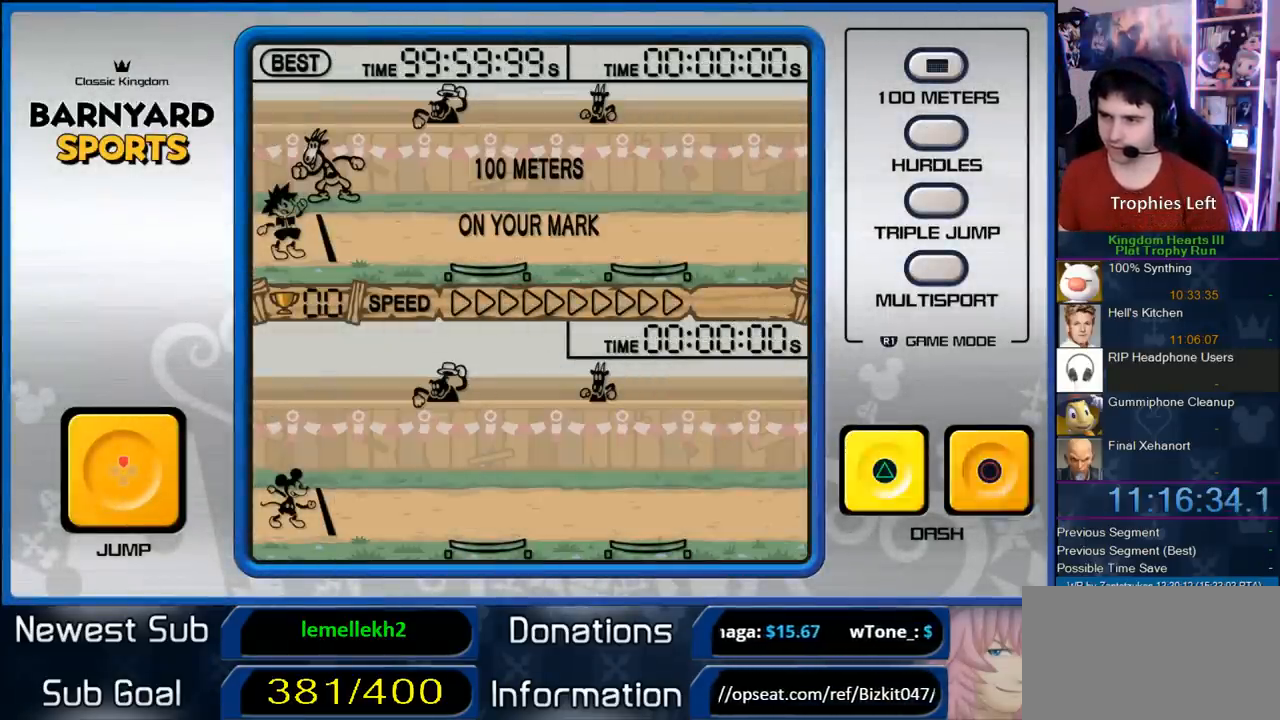
{"buttons": ["CROSS"], "right_stick": "center", "events": [[83, "CROSS", "up"], [167, "TRIANGLE", "down"], [283, "CROSS", "down"], [350, "CROSS", "up"], [417, "TRIANGLE", "up"], [433, "CROSS", "down"]]}
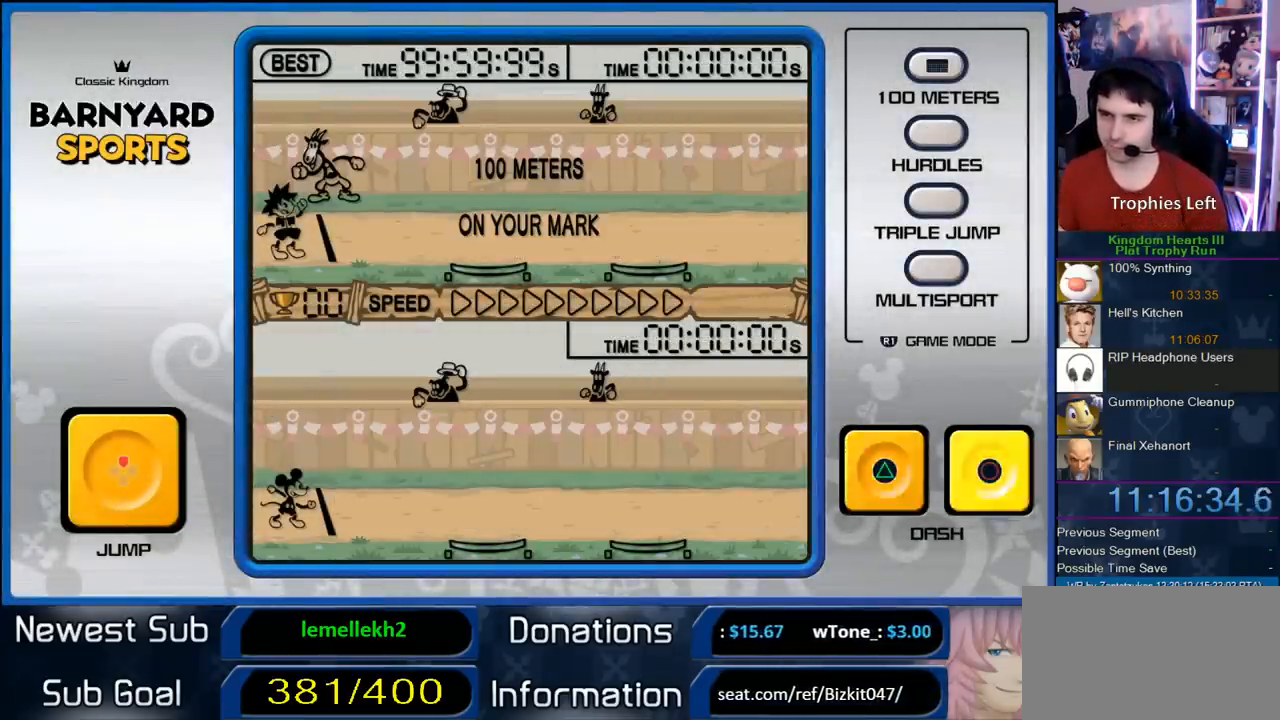
{"buttons": [], "right_stick": "center", "events": [[33, "TRIANGLE", "down"], [67, "CROSS", "up"], [117, "TRIANGLE", "up"], [150, "CROSS", "down"], [183, "TRIANGLE", "down"], [217, "CROSS", "up"], [250, "TRIANGLE", "up"], [300, "CROSS", "down"], [317, "CROSS", "up"], [367, "TRIANGLE", "down"], [433, "CROSS", "down"], [433, "TRIANGLE", "up"], [500, "CROSS", "up"]]}
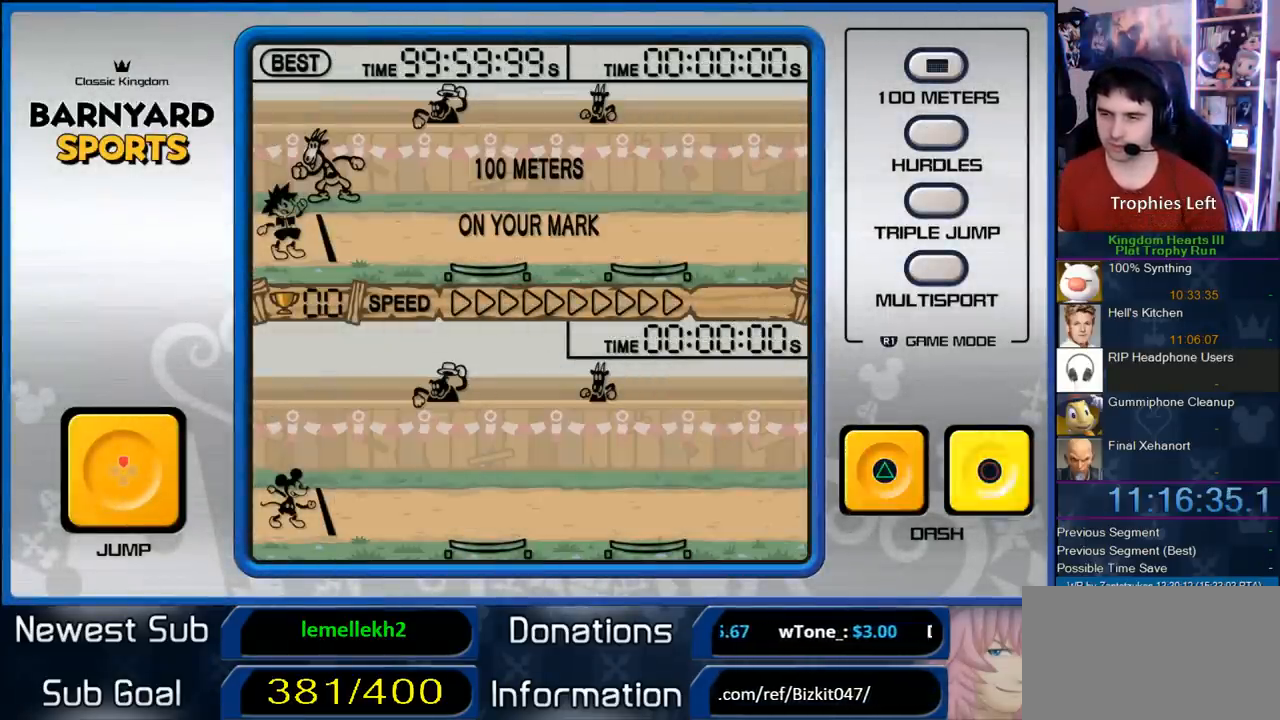
{"buttons": [], "right_stick": "center", "events": [[67, "CIRCLE", "down"], [333, "CIRCLE", "up"], [367, "CIRCLE", "down"], [467, "CIRCLE", "up"]]}
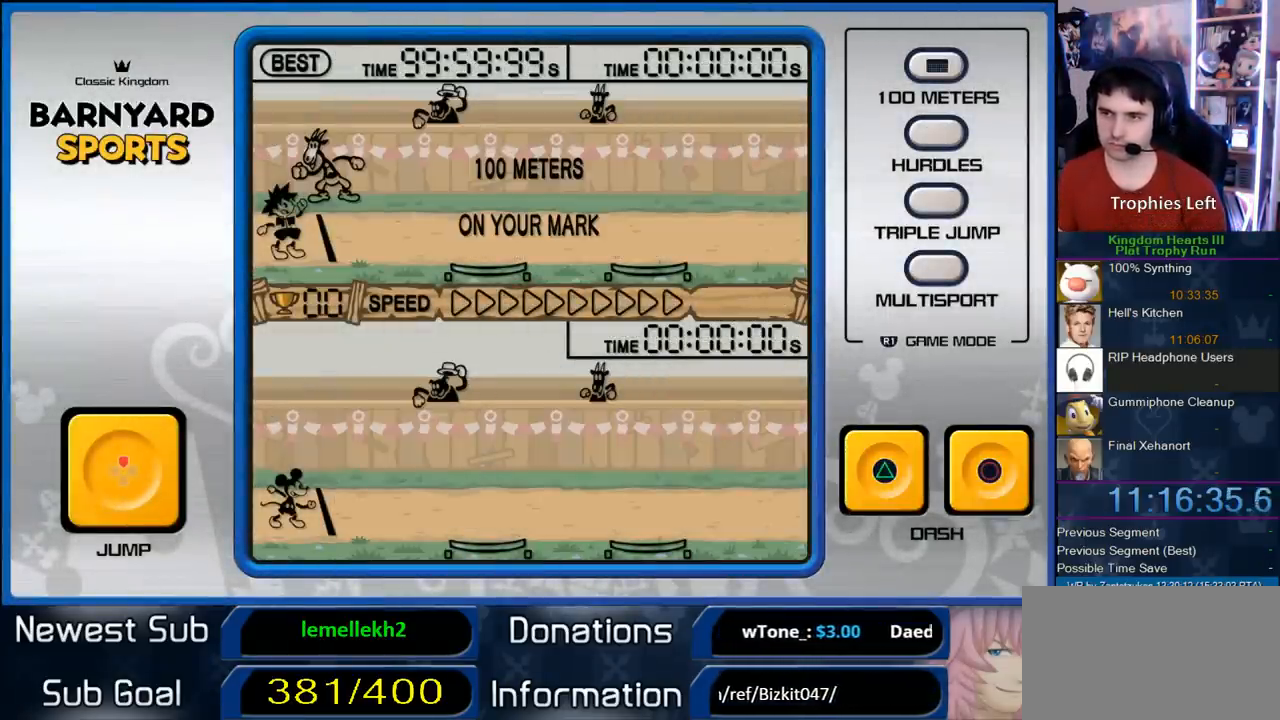
{"buttons": ["CIRCLE"], "right_stick": "center", "events": [[33, "CIRCLE", "down"], [133, "CIRCLE", "up"], [267, "CIRCLE", "down"], [417, "CIRCLE", "up"], [500, "CIRCLE", "down"]]}
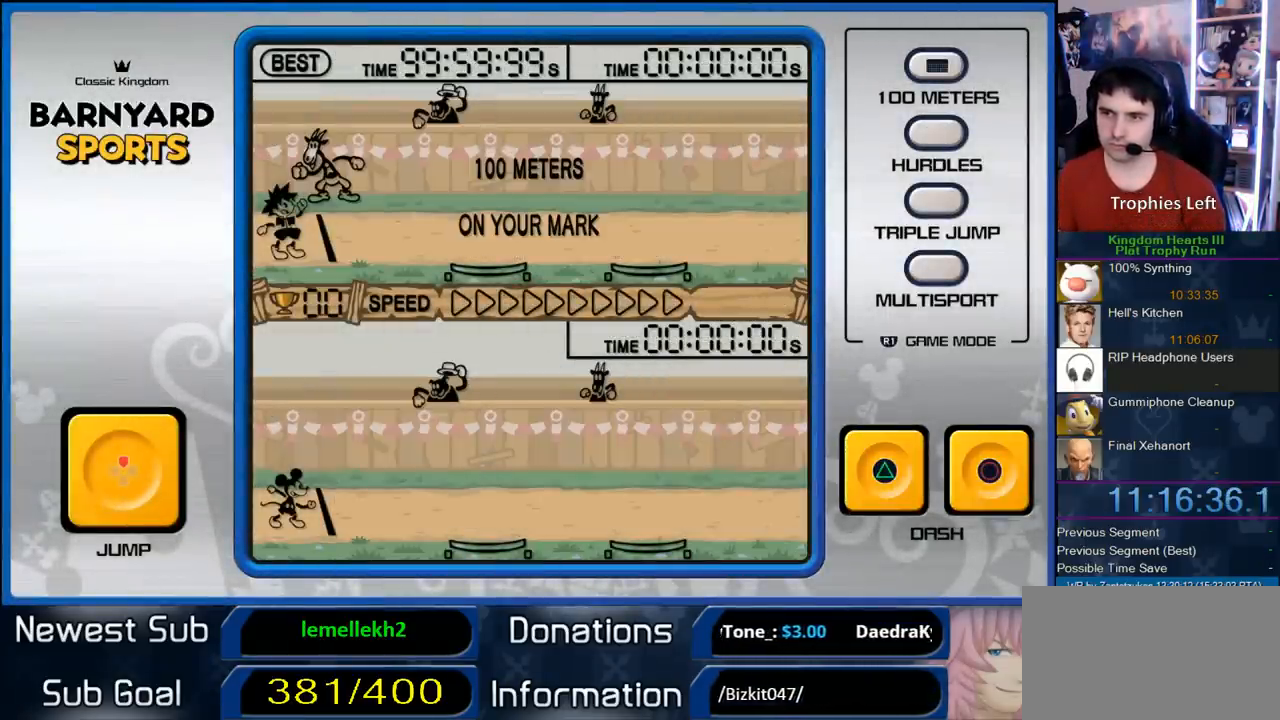
{"buttons": ["CIRCLE"], "right_stick": "center", "events": [[133, "CIRCLE", "up"], [200, "CIRCLE", "down"]]}
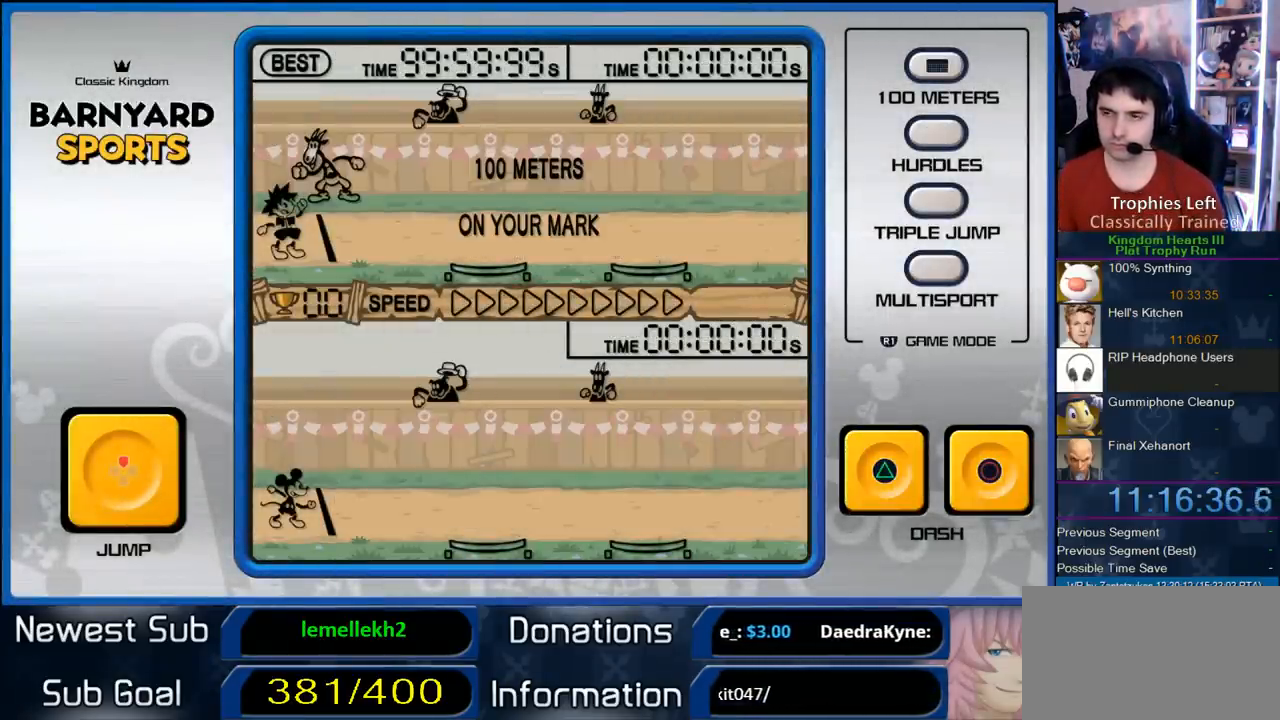
{"buttons": ["CIRCLE"], "right_stick": "center", "events": [[17, "CIRCLE", "up"], [183, "CIRCLE", "down"], [300, "CIRCLE", "up"], [433, "CIRCLE", "down"]]}
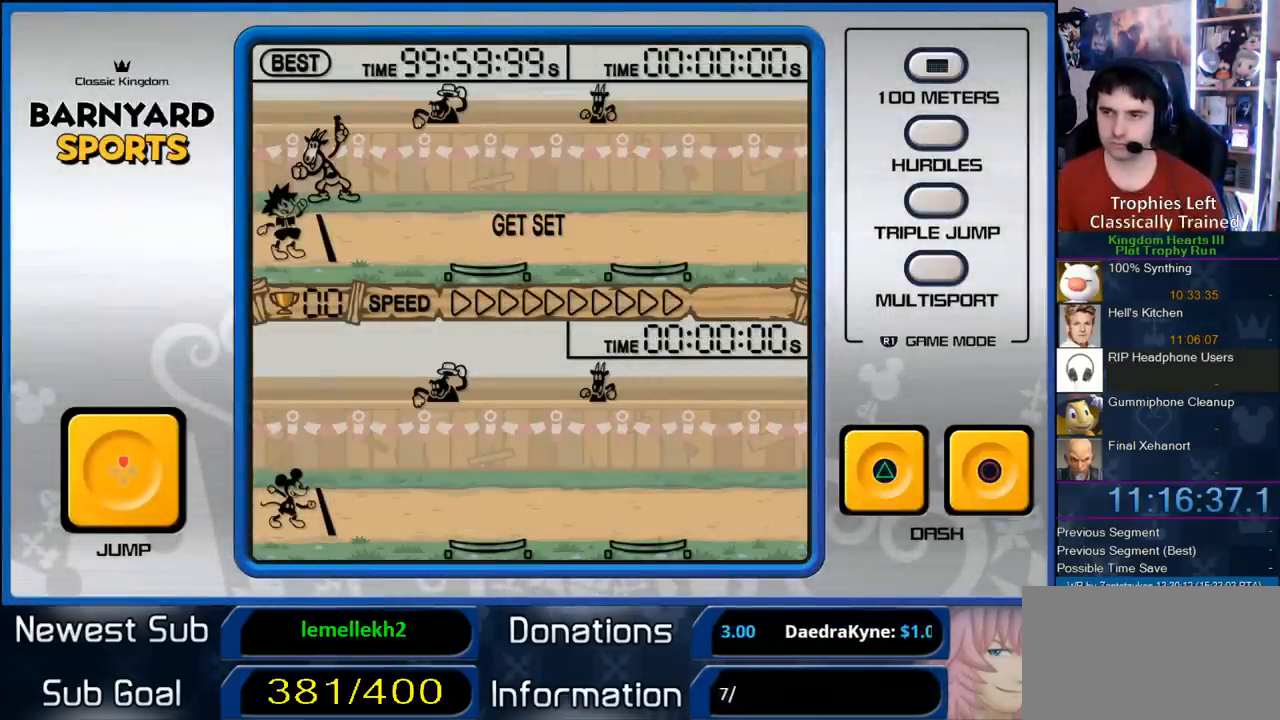
{"buttons": ["CROSS", "TRIANGLE"], "right_stick": "center", "events": [[67, "CIRCLE", "up"], [417, "CROSS", "down"], [417, "TRIANGLE", "down"]]}
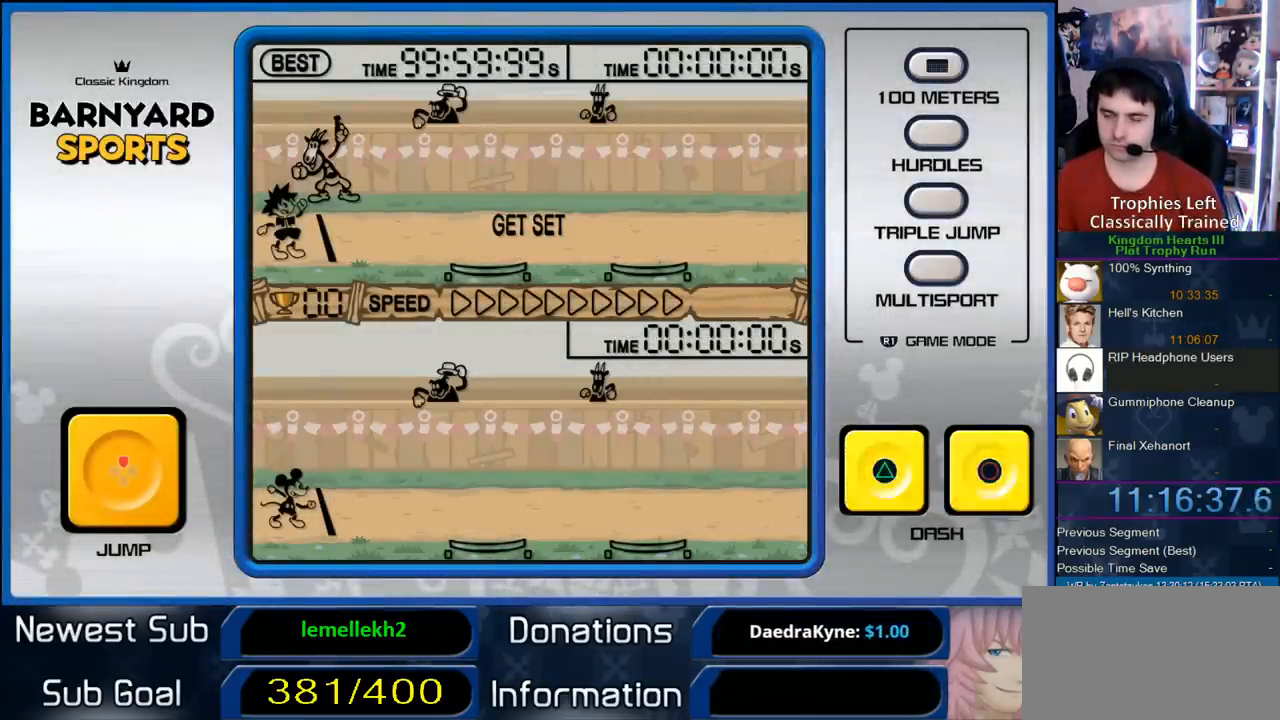
{"buttons": ["CROSS"], "right_stick": "center", "events": [[50, "CROSS", "up"], [100, "CROSS", "down"], [100, "TRIANGLE", "up"], [167, "CROSS", "up"], [267, "CROSS", "down"], [333, "CROSS", "up"], [333, "TRIANGLE", "down"], [367, "CROSS", "down"], [367, "TRIANGLE", "up"], [450, "CROSS", "up"], [450, "TRIANGLE", "down"], [500, "CROSS", "down"], [500, "TRIANGLE", "up"]]}
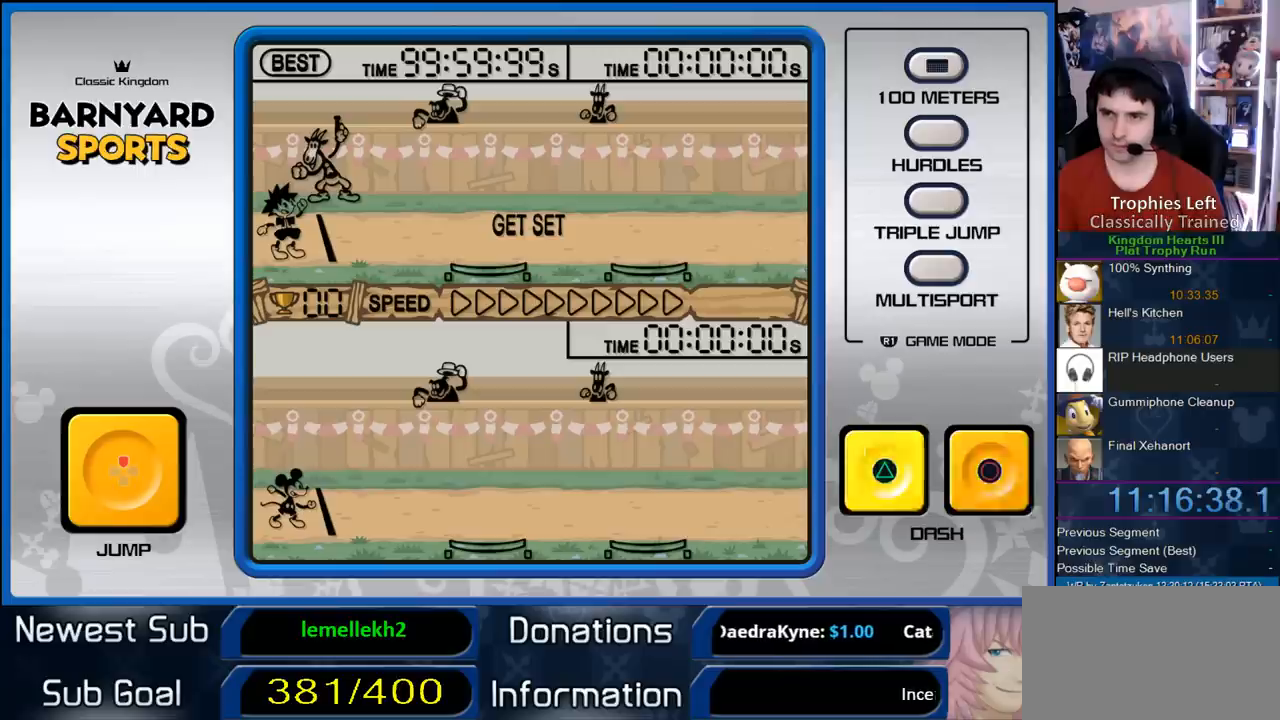
{"buttons": ["CROSS"], "right_stick": "center", "events": [[83, "TRIANGLE", "down"], [100, "TRIANGLE", "up"], [167, "CROSS", "up"], [167, "TRIANGLE", "down"], [250, "CROSS", "down"], [267, "CROSS", "up"], [433, "CROSS", "down"], [433, "TRIANGLE", "up"]]}
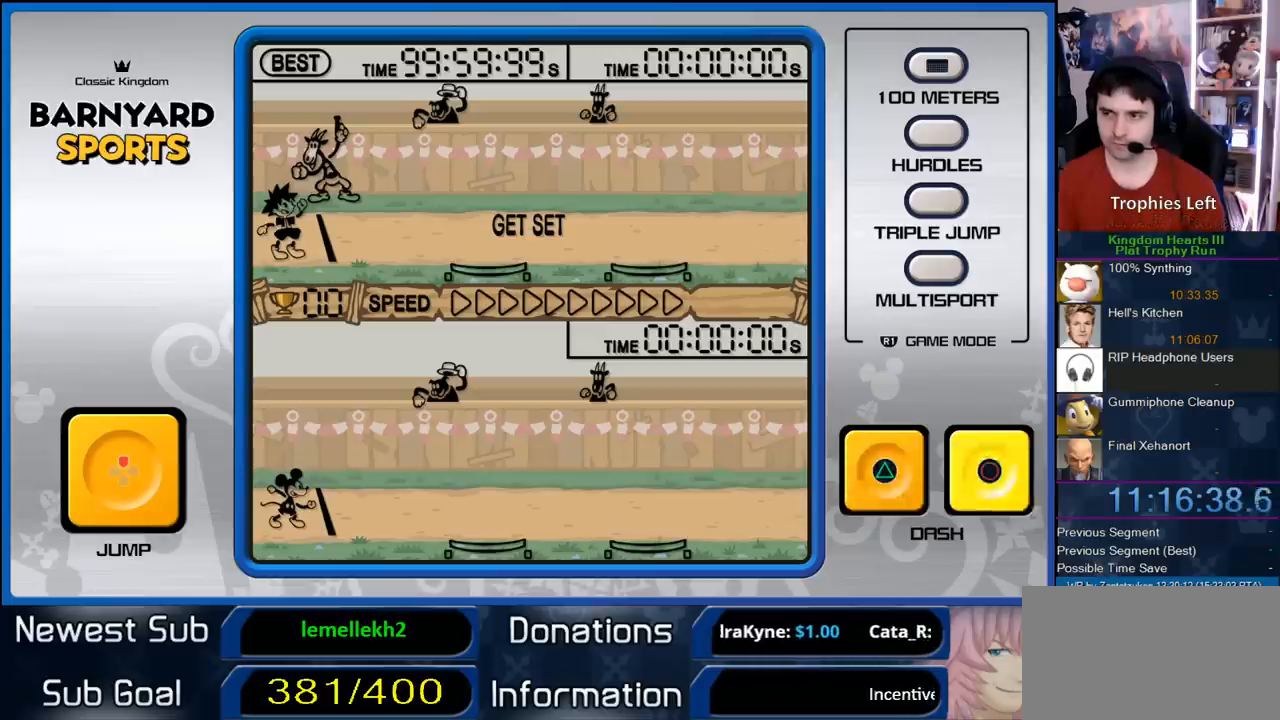
{"buttons": ["CROSS"], "right_stick": "center", "events": [[17, "TRIANGLE", "down"], [33, "TRIANGLE", "up"], [100, "CROSS", "up"], [100, "TRIANGLE", "down"], [167, "CROSS", "down"], [167, "TRIANGLE", "up"], [233, "CROSS", "up"], [233, "TRIANGLE", "down"], [250, "TRIANGLE", "up"], [317, "TRIANGLE", "down"], [383, "CROSS", "down"], [383, "TRIANGLE", "up"], [433, "CROSS", "up"], [433, "TRIANGLE", "down"], [483, "CROSS", "down"], [483, "TRIANGLE", "up"]]}
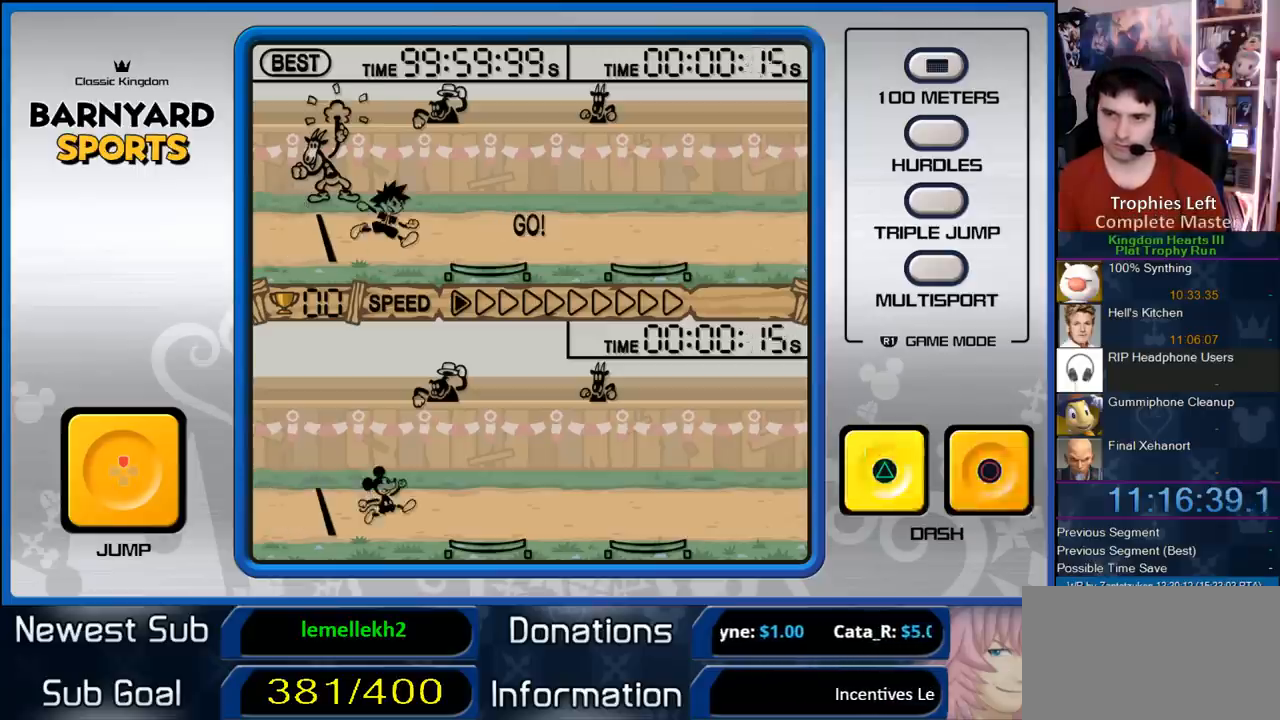
{"buttons": [], "right_stick": "center", "events": [[33, "CROSS", "up"], [33, "TRIANGLE", "down"], [100, "TRIANGLE", "up"], [167, "TRIANGLE", "down"], [217, "CROSS", "down"], [217, "TRIANGLE", "up"], [267, "CROSS", "up"], [267, "TRIANGLE", "down"], [350, "CROSS", "down"], [350, "TRIANGLE", "up"], [367, "CROSS", "up"], [400, "CROSS", "down"], [433, "CROSS", "up"], [433, "TRIANGLE", "down"], [483, "TRIANGLE", "up"]]}
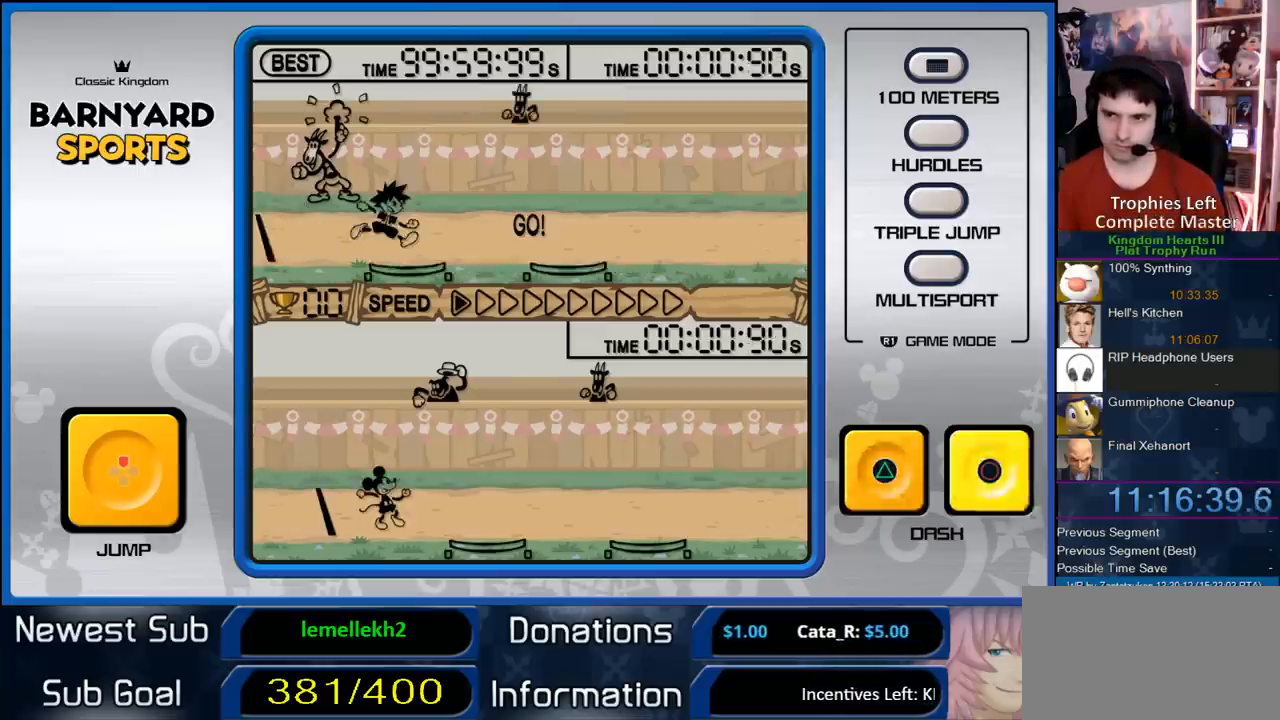
{"buttons": ["TRIANGLE"], "right_stick": "center"}
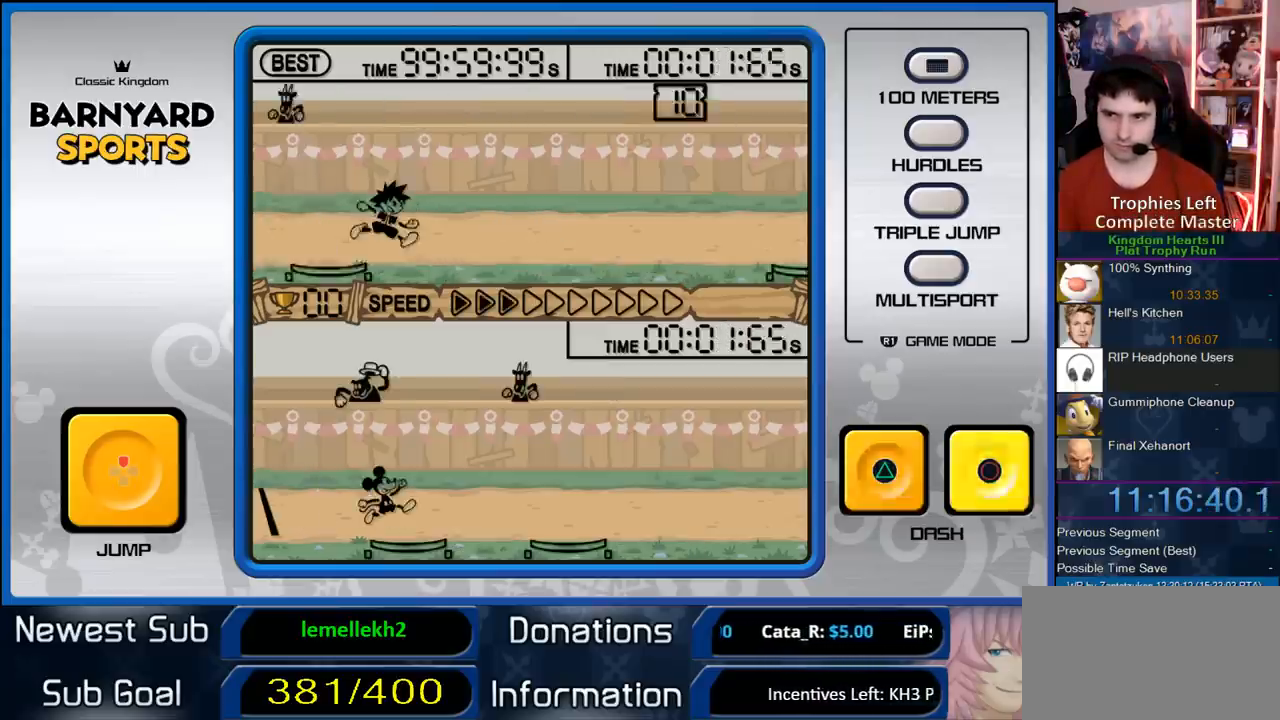
{"buttons": ["CROSS"], "right_stick": "center"}
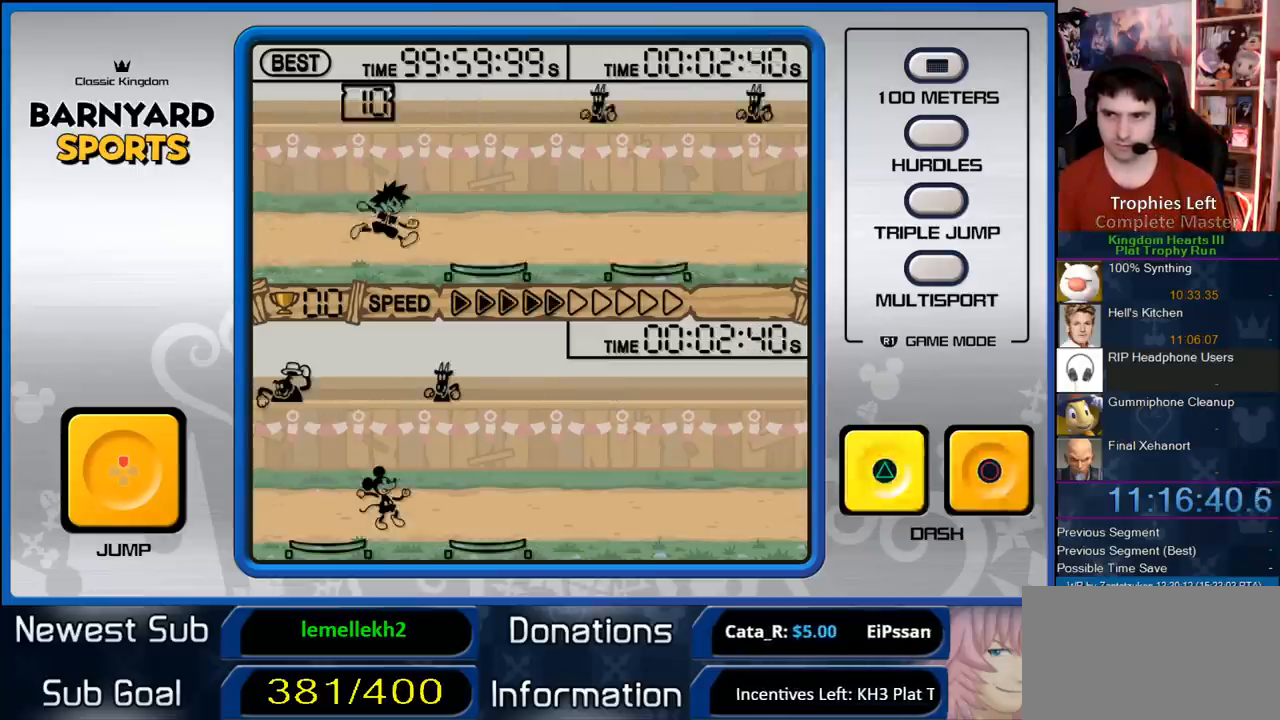
{"buttons": ["TRIANGLE"], "right_stick": "center", "events": [[33, "CROSS", "up"], [33, "TRIANGLE", "down"], [100, "CROSS", "down"], [100, "TRIANGLE", "up"], [250, "CROSS", "up"], [250, "TRIANGLE", "down"], [300, "TRIANGLE", "up"], [350, "CROSS", "down"], [400, "TRIANGLE", "down"], [433, "TRIANGLE", "up"], [500, "CROSS", "up"], [500, "TRIANGLE", "down"]]}
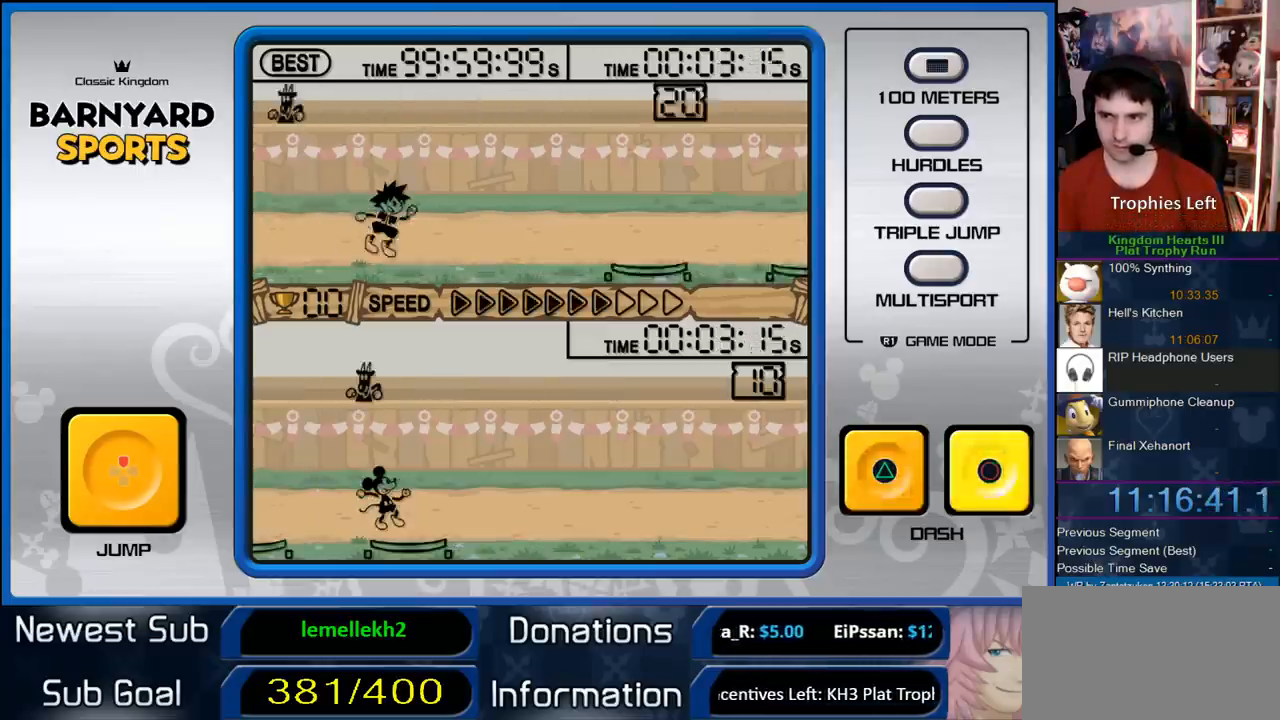
{"buttons": [], "right_stick": "center", "events": [[67, "CROSS", "down"], [67, "TRIANGLE", "up"], [133, "CROSS", "up"], [200, "CROSS", "down"], [250, "CROSS", "up"], [250, "TRIANGLE", "down"], [267, "TRIANGLE", "up"], [317, "TRIANGLE", "down"], [400, "TRIANGLE", "up"], [417, "CROSS", "down"], [467, "CROSS", "up"]]}
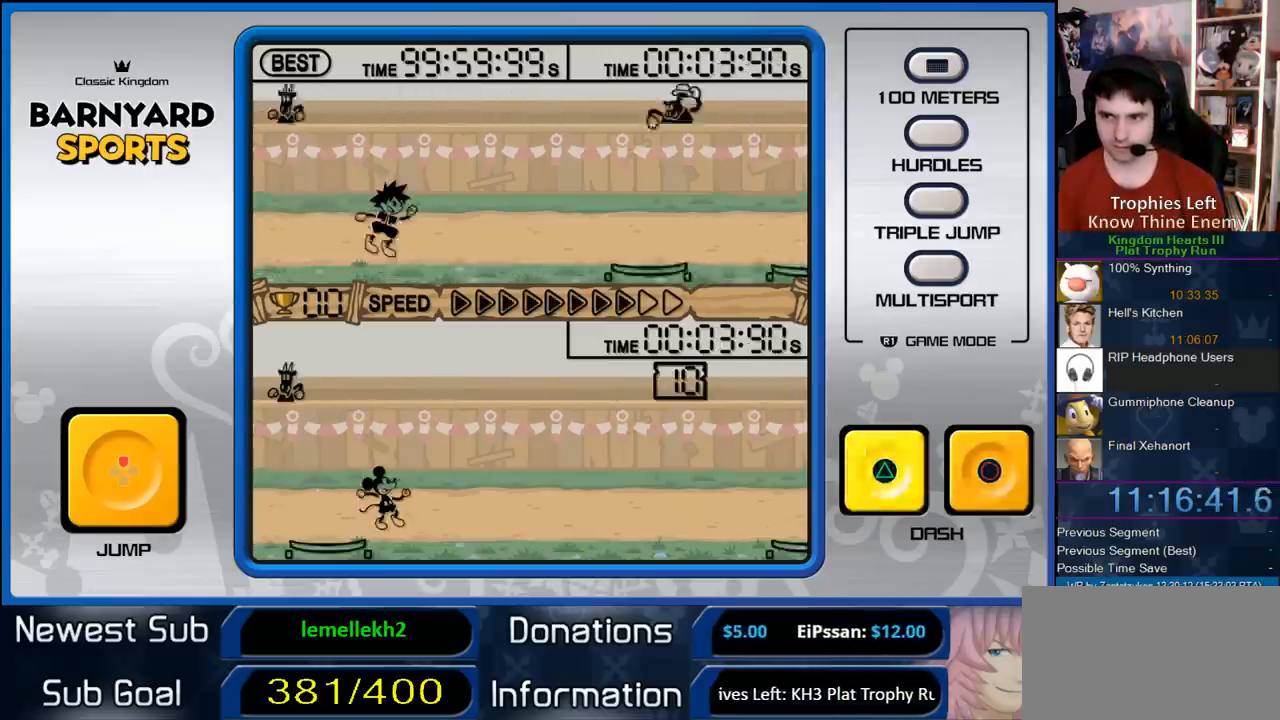
{"buttons": ["CROSS"], "right_stick": "center", "events": [[17, "CROSS", "down"], [83, "CROSS", "up"], [83, "TRIANGLE", "down"], [117, "TRIANGLE", "up"], [167, "TRIANGLE", "down"], [217, "TRIANGLE", "up"], [250, "CROSS", "down"], [283, "CROSS", "up"], [283, "TRIANGLE", "down"], [317, "TRIANGLE", "up"], [350, "CROSS", "down"], [383, "CROSS", "up"], [383, "TRIANGLE", "down"], [467, "TRIANGLE", "up"], [483, "CROSS", "down"]]}
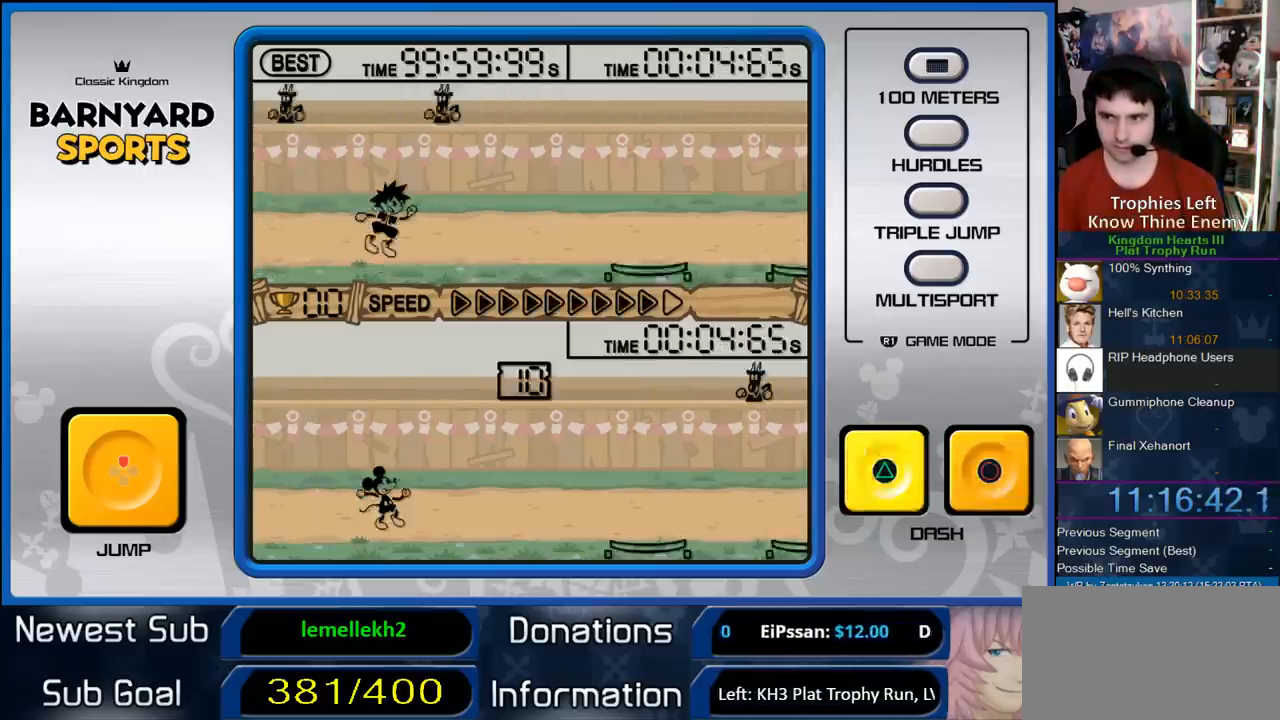
{"buttons": ["TRIANGLE"], "right_stick": "center", "events": [[17, "CROSS", "up"], [17, "TRIANGLE", "down"], [117, "CROSS", "down"], [117, "TRIANGLE", "up"], [167, "CROSS", "up"], [167, "TRIANGLE", "down"], [183, "TRIANGLE", "up"], [217, "CROSS", "down"], [267, "CROSS", "up"], [267, "TRIANGLE", "down"], [300, "TRIANGLE", "up"], [317, "CROSS", "down"], [367, "CROSS", "up"], [367, "TRIANGLE", "down"], [417, "TRIANGLE", "up"], [450, "CROSS", "down"], [500, "CROSS", "up"], [500, "TRIANGLE", "down"]]}